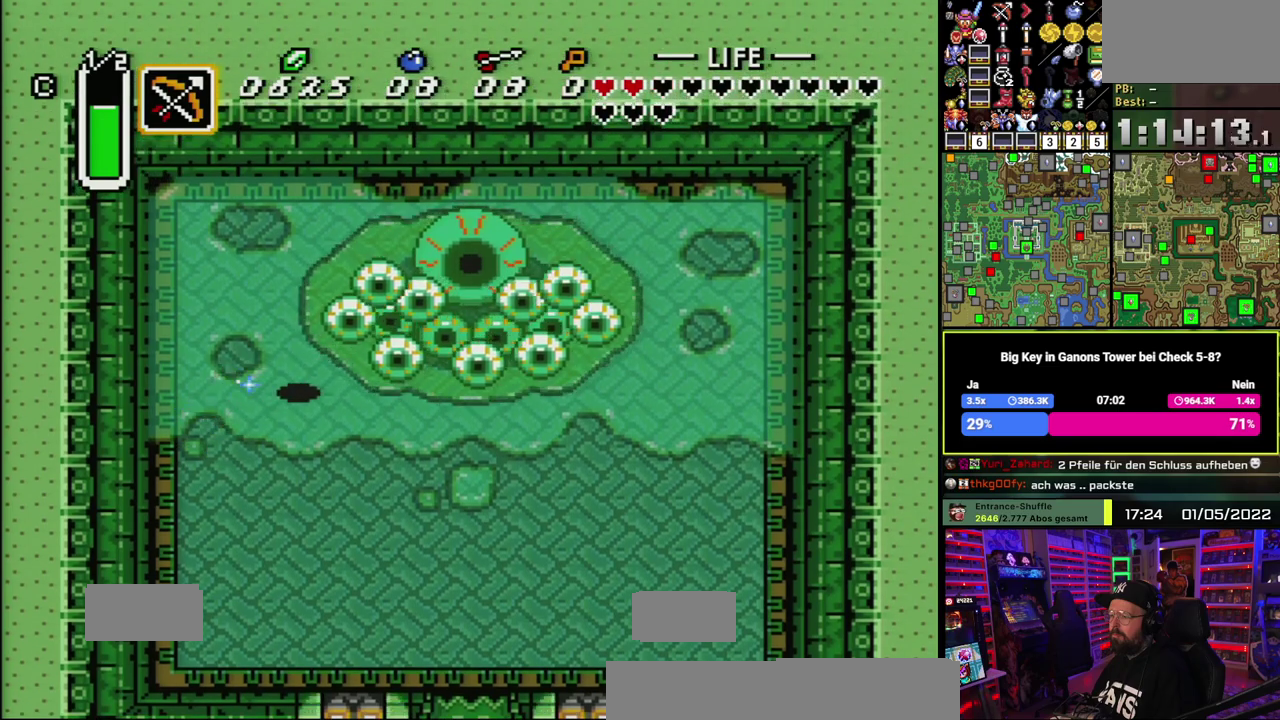
Gameplay with a controller (Nintendo layout); each line is a JSON object with the inputs held at the frame after it. "events" lists button and stick changes between this image and that frame as [ms after this image, input, new state], when the widget could be followed in between. Not read: DPAD_DOWN DPAD_RIGHT DPAD_UP L1 L3 R1 R3.
{"buttons": [], "events": [[367, "B", "up"], [433, "B", "down"], [500, "B", "up"]]}
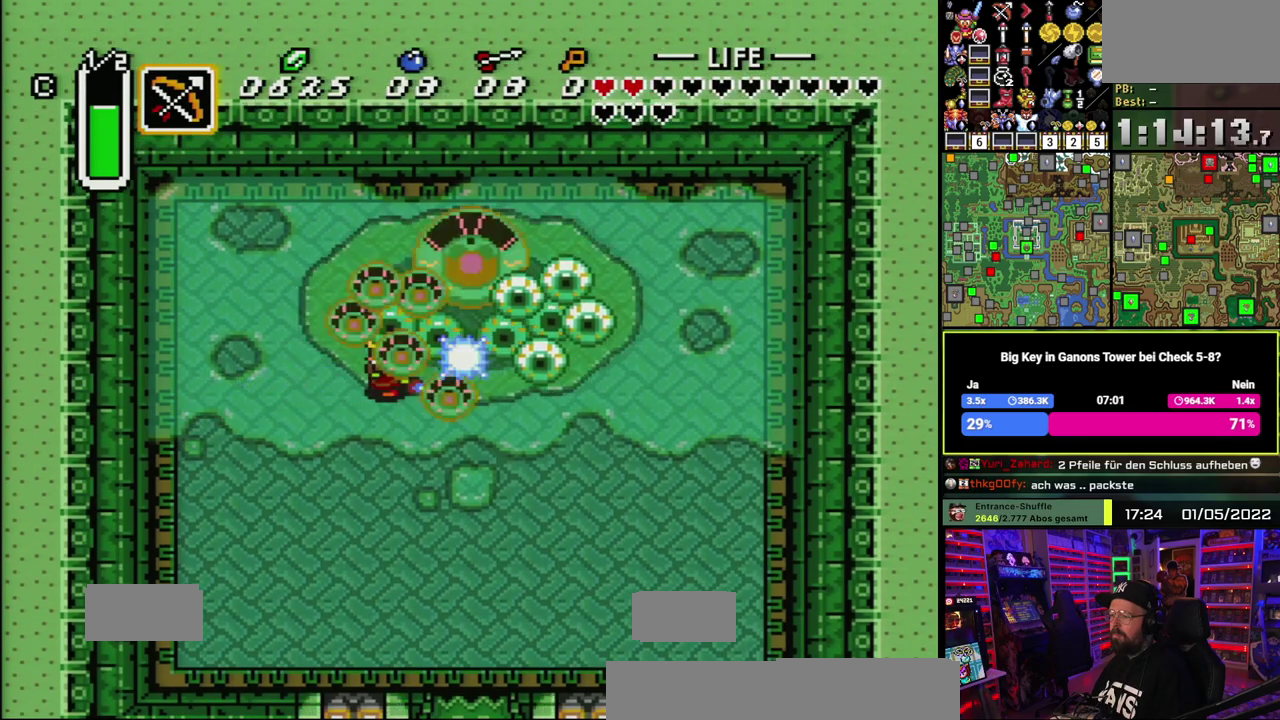
{"buttons": [], "events": [[50, "B", "down"], [150, "B", "up"], [200, "B", "down"], [383, "B", "up"]]}
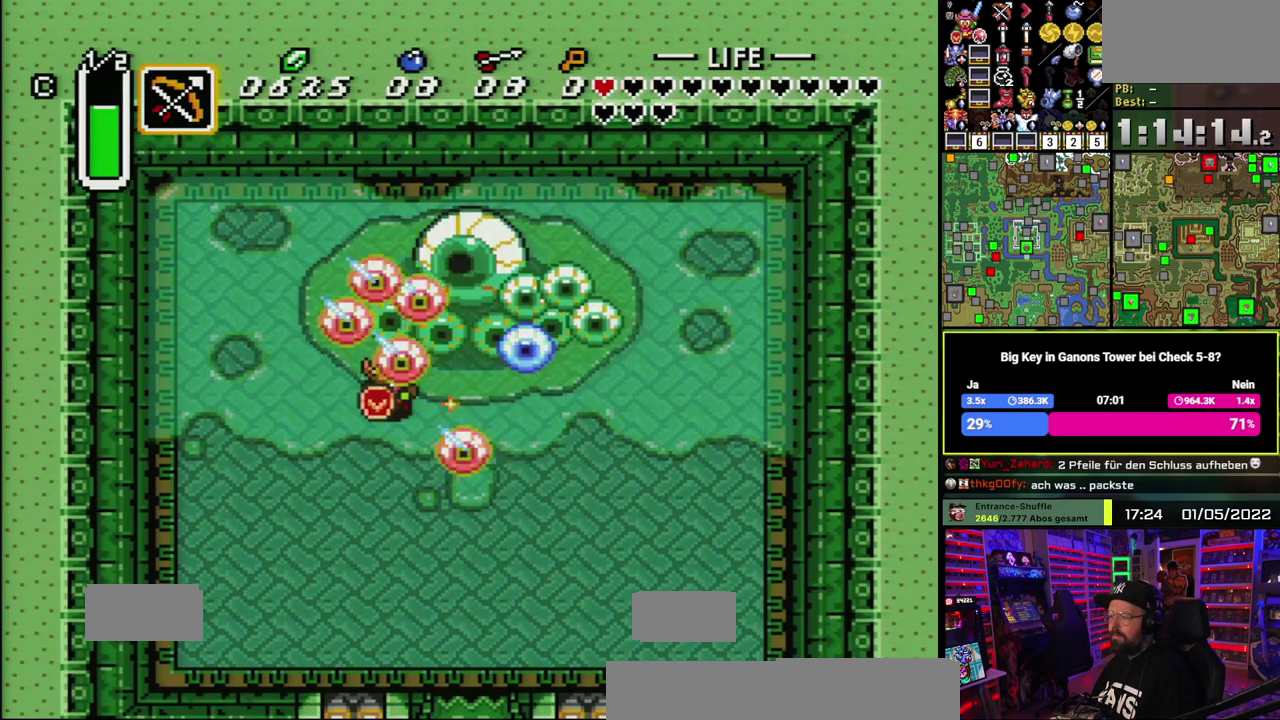
{"buttons": [], "events": []}
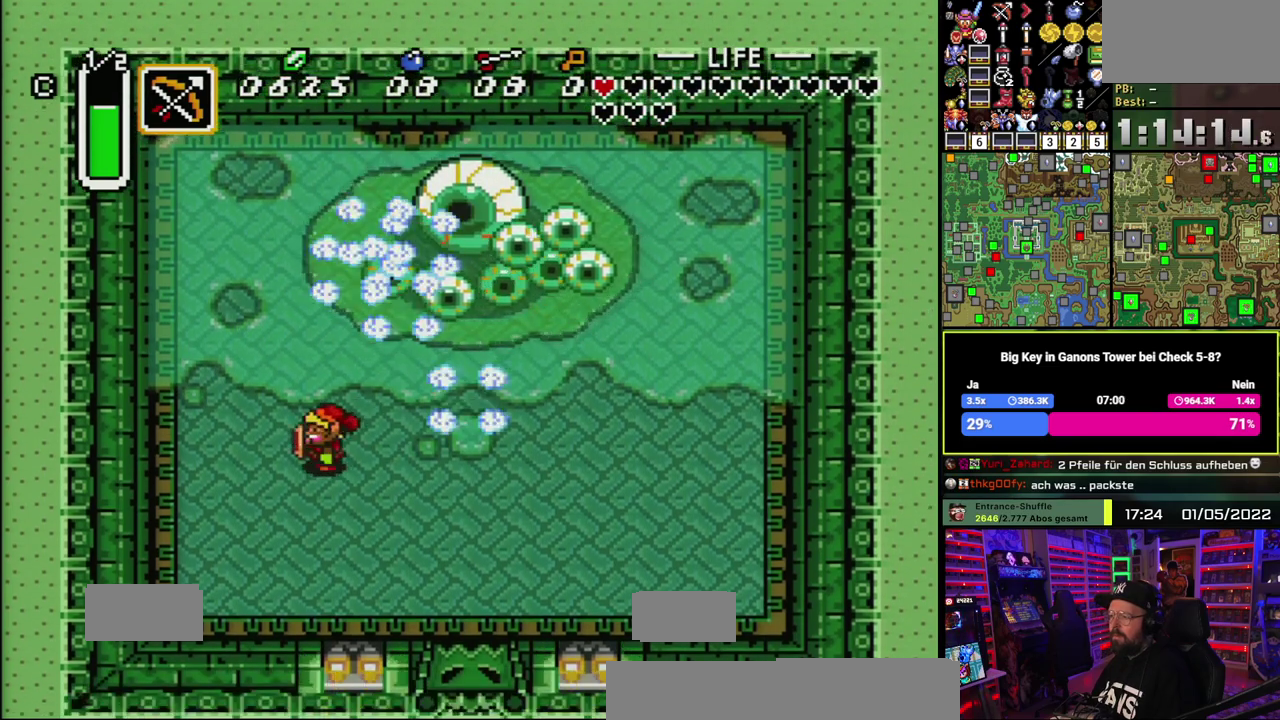
{"buttons": ["B"], "events": [[50, "B", "down"]]}
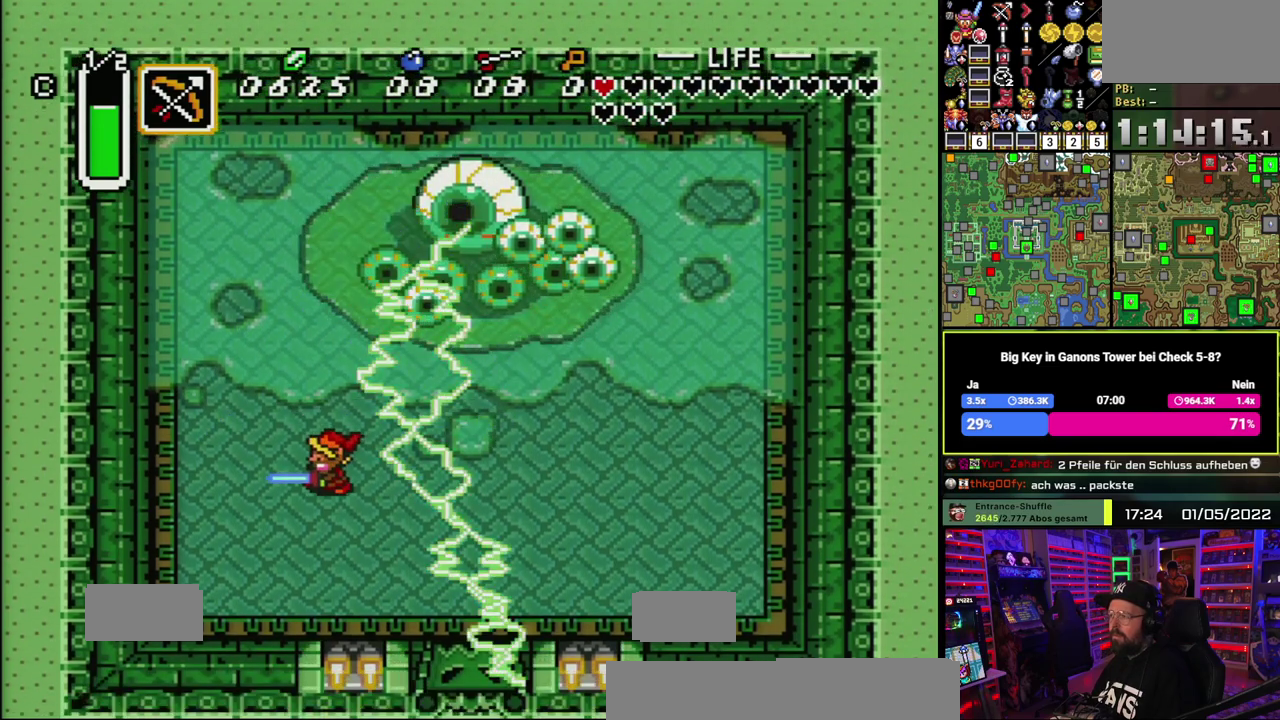
{"buttons": ["B"], "events": []}
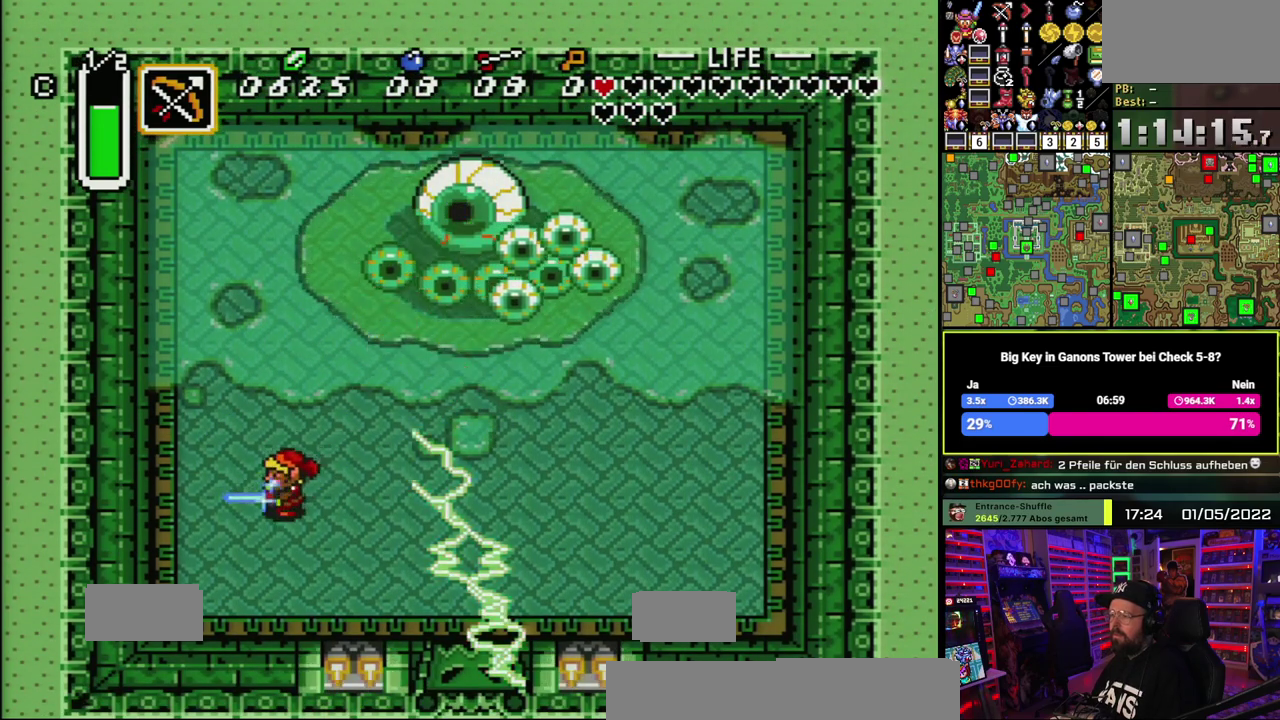
{"buttons": ["B"], "events": []}
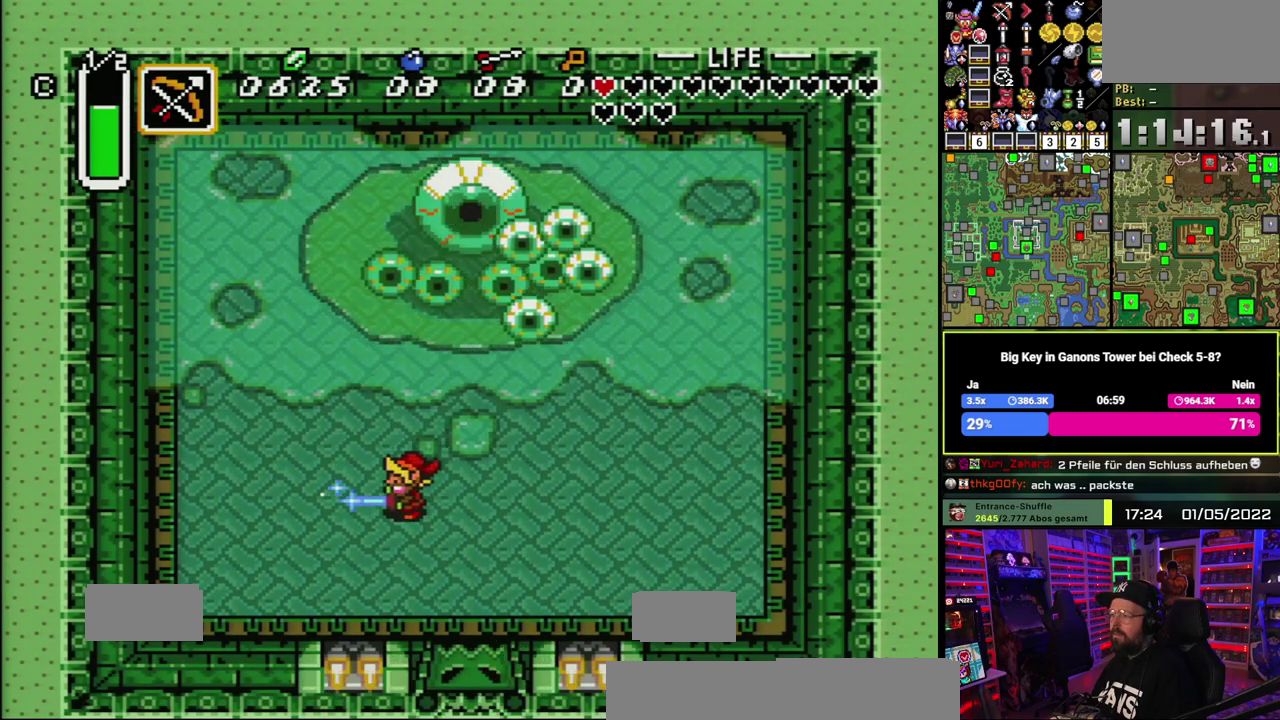
{"buttons": ["B"], "events": []}
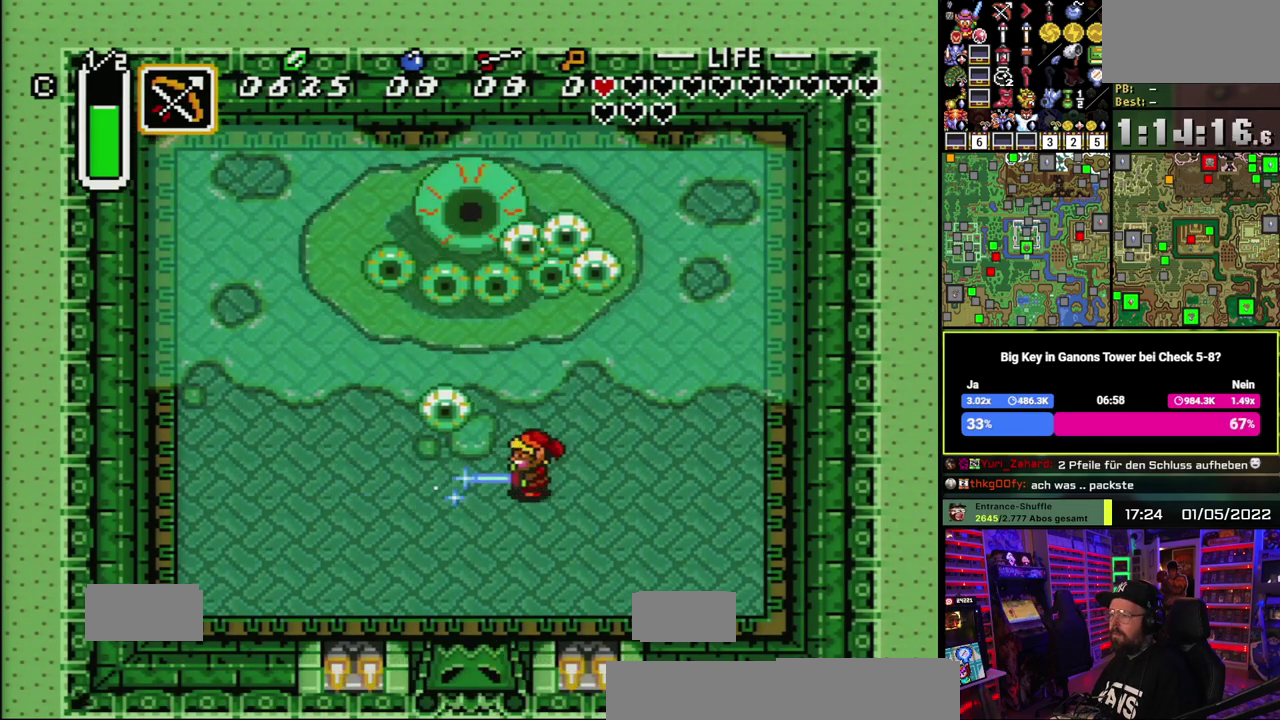
{"buttons": ["B"], "events": []}
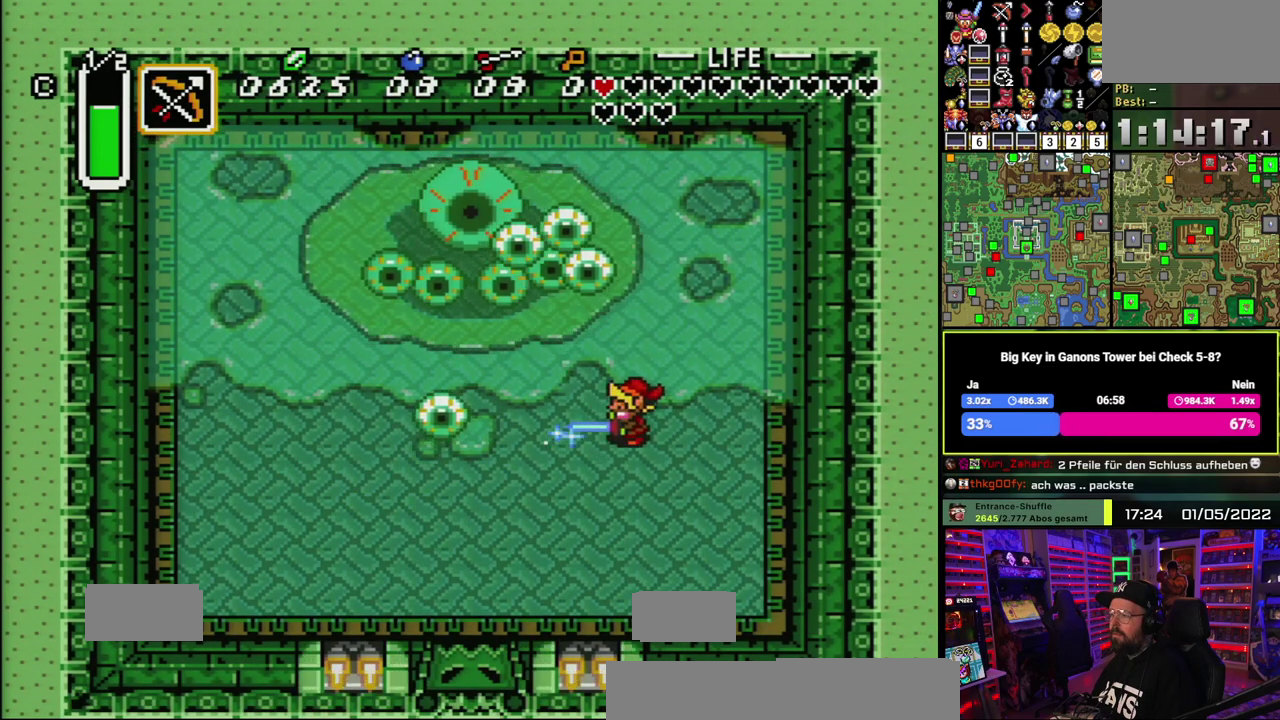
{"buttons": ["B"], "events": []}
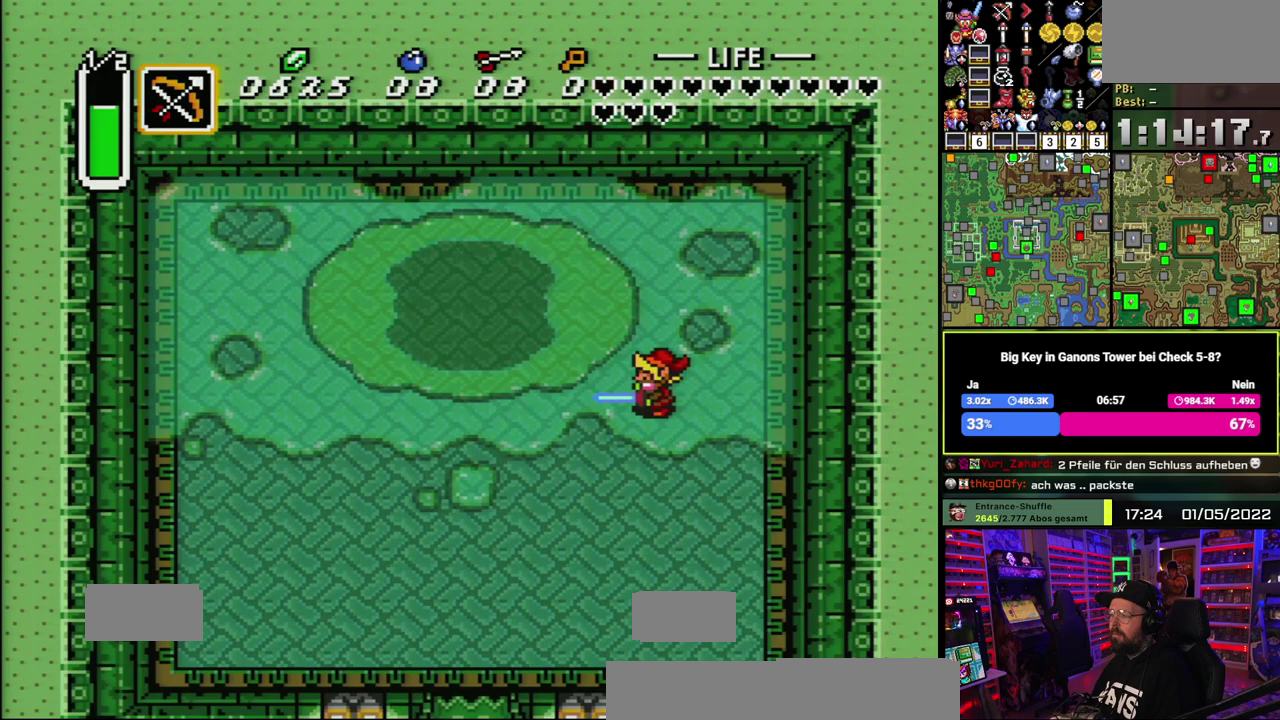
{"buttons": [], "events": [[317, "B", "up"], [383, "B", "down"], [483, "B", "up"]]}
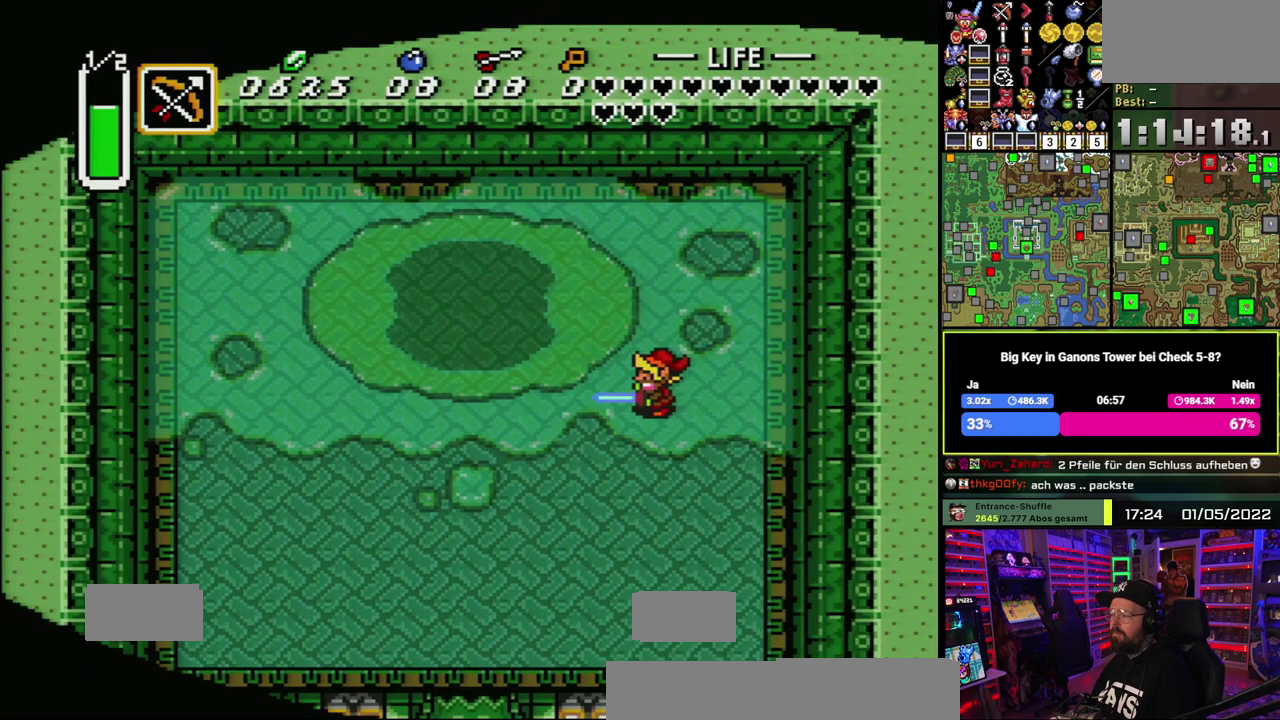
{"buttons": [], "events": [[50, "B", "down"], [133, "B", "up"], [217, "B", "down"], [283, "B", "up"]]}
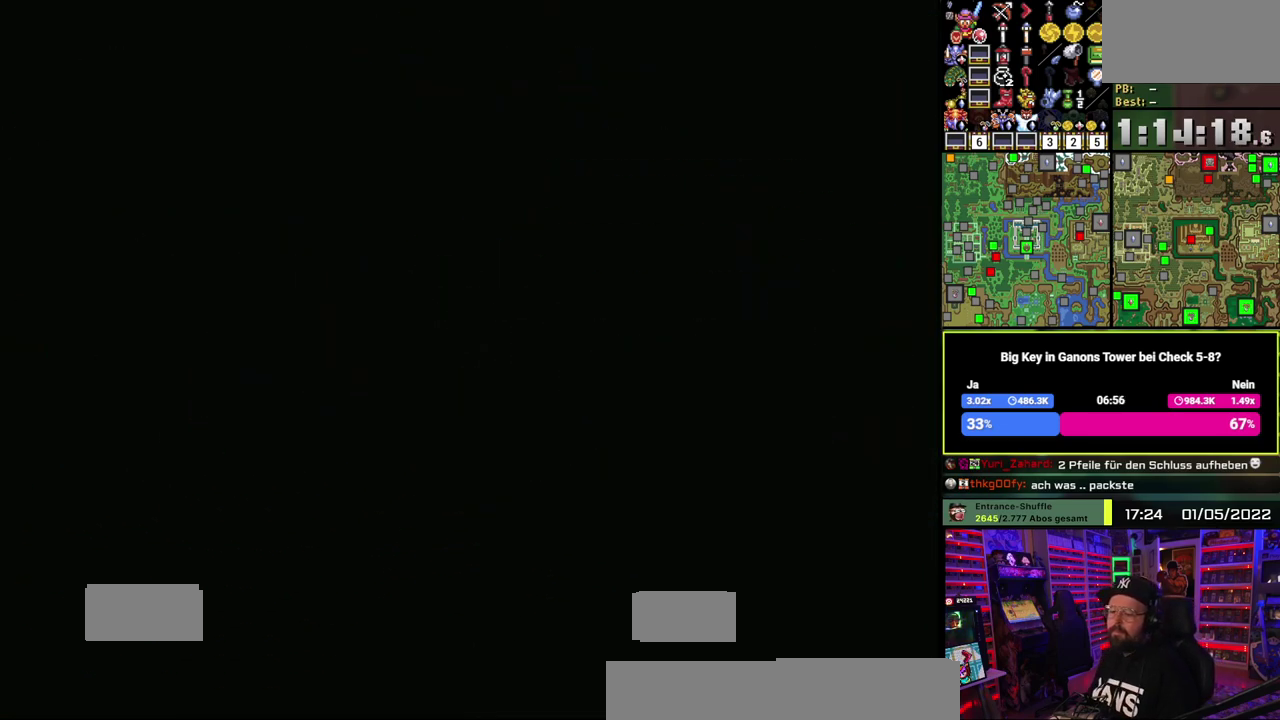
{"buttons": [], "events": []}
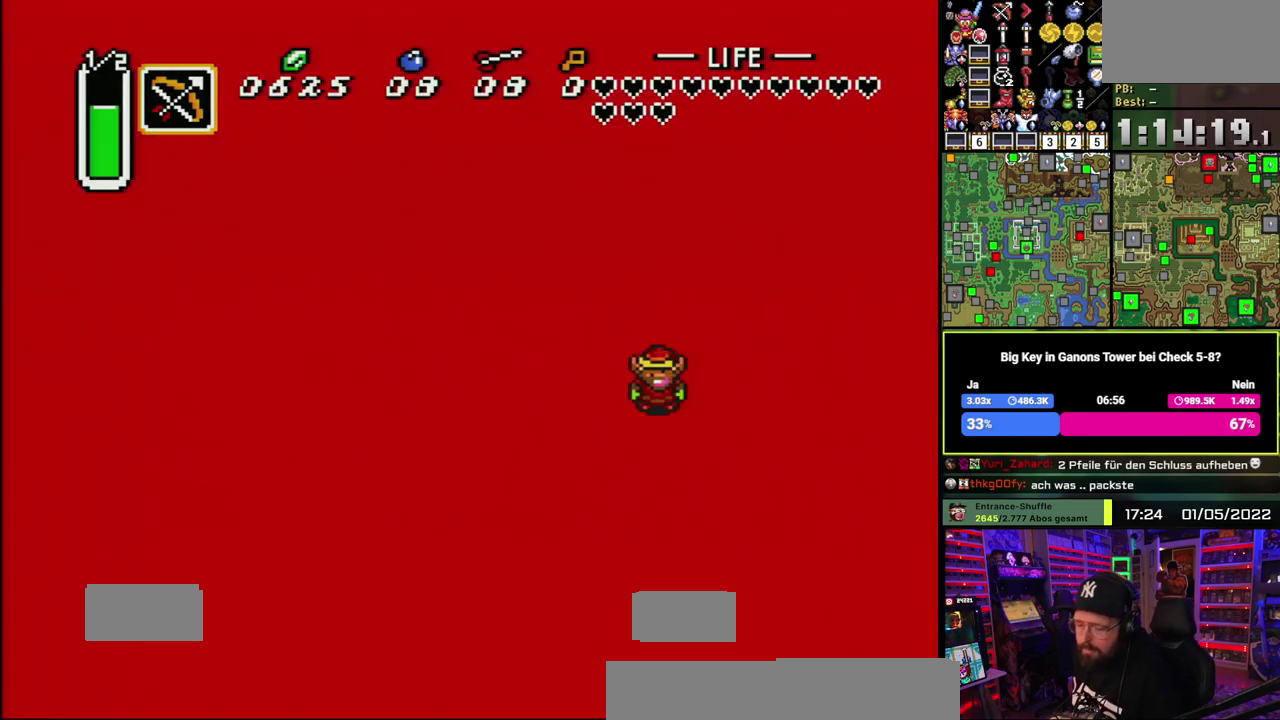
{"buttons": [], "events": []}
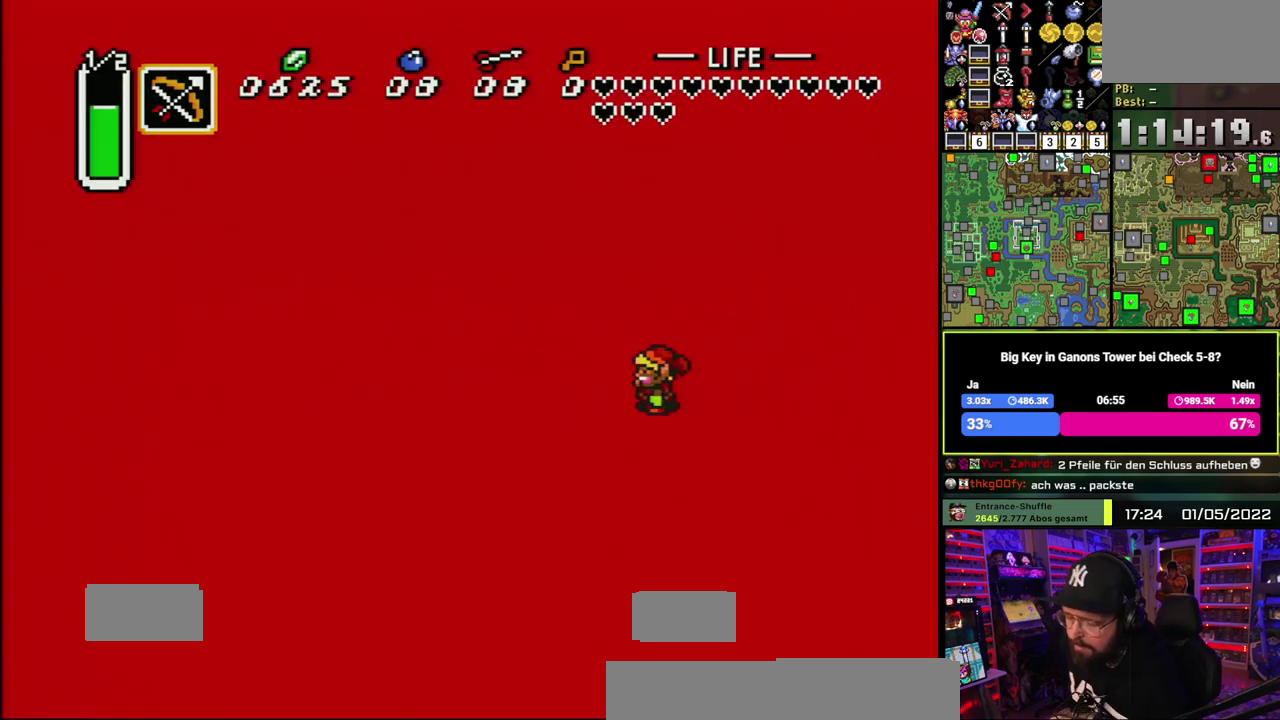
{"buttons": [], "events": []}
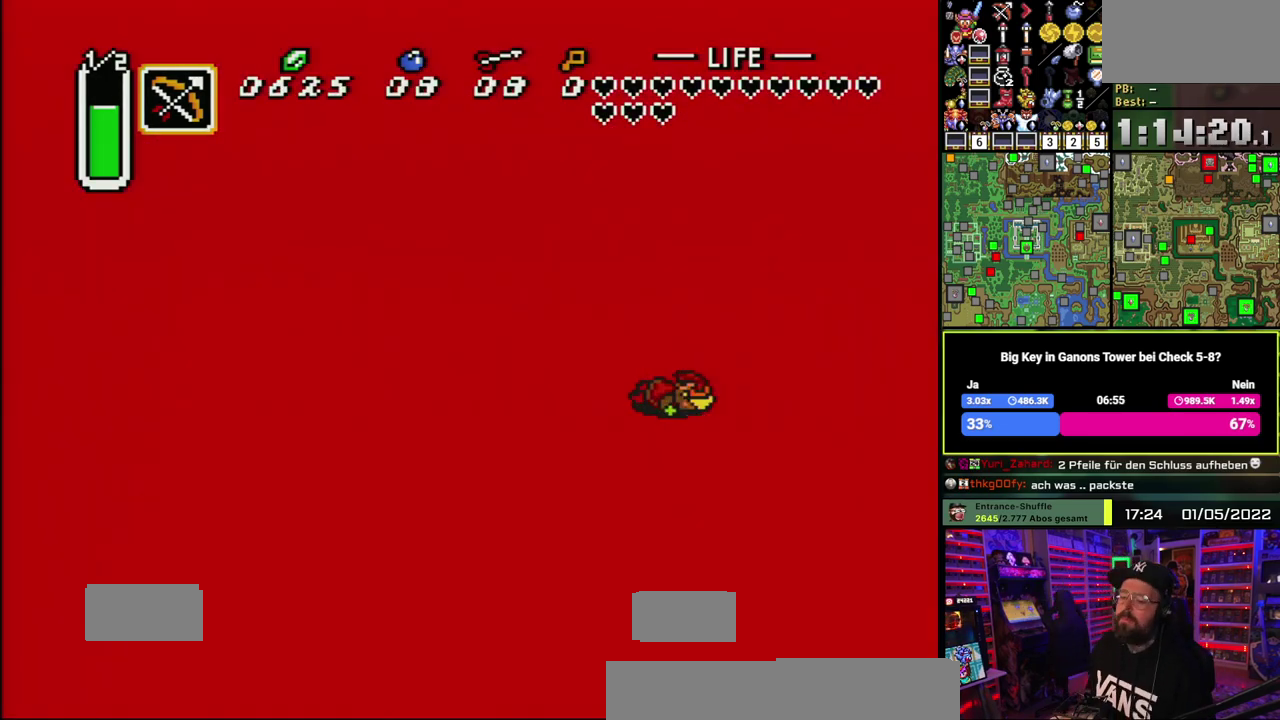
{"buttons": ["A"], "events": [[317, "A", "down"], [400, "A", "up"], [467, "A", "down"]]}
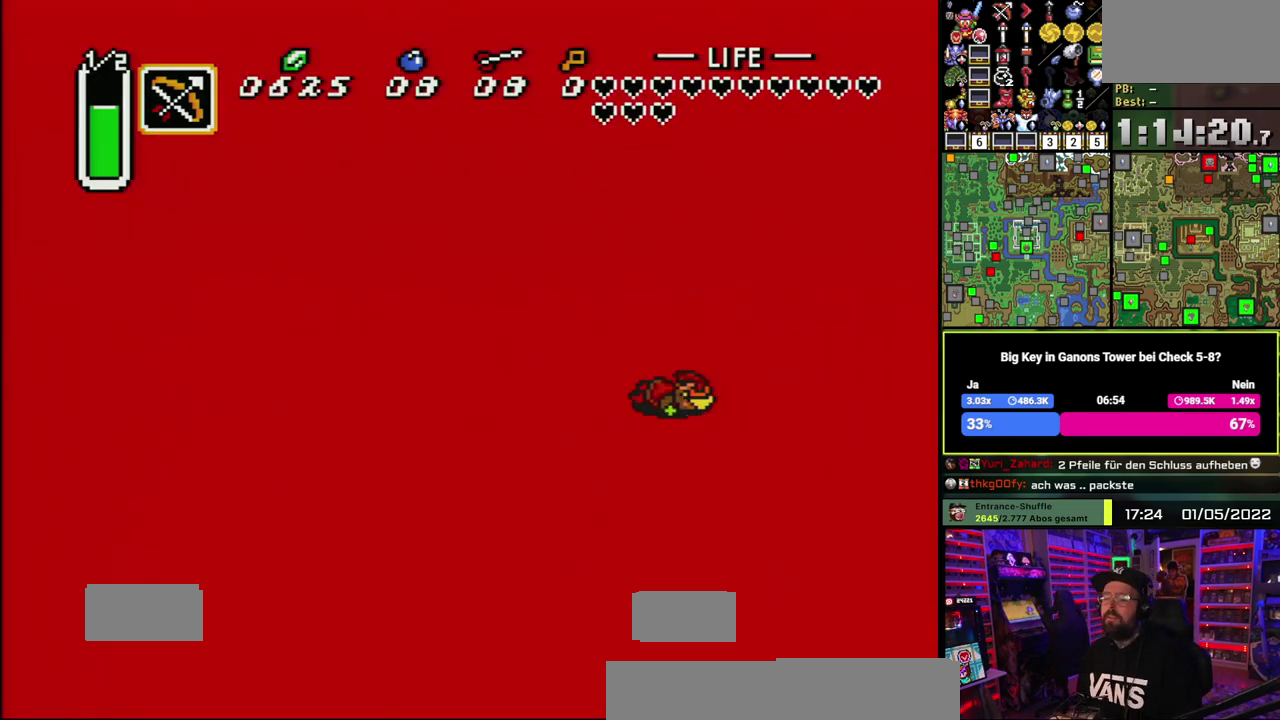
{"buttons": ["A"], "events": [[50, "A", "up"], [117, "A", "down"], [217, "A", "up"], [283, "A", "down"]]}
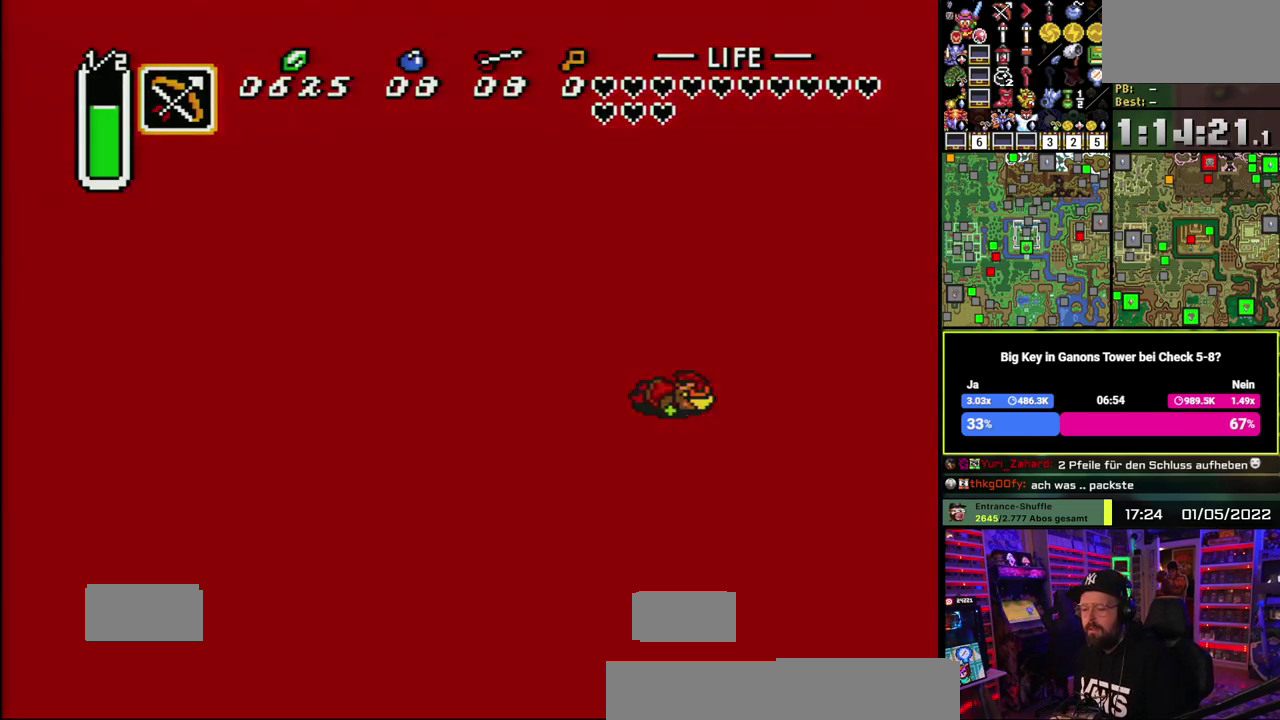
{"buttons": ["A"], "events": [[67, "A", "up"], [133, "A", "down"], [233, "A", "up"], [283, "A", "down"], [433, "A", "up"], [483, "A", "down"]]}
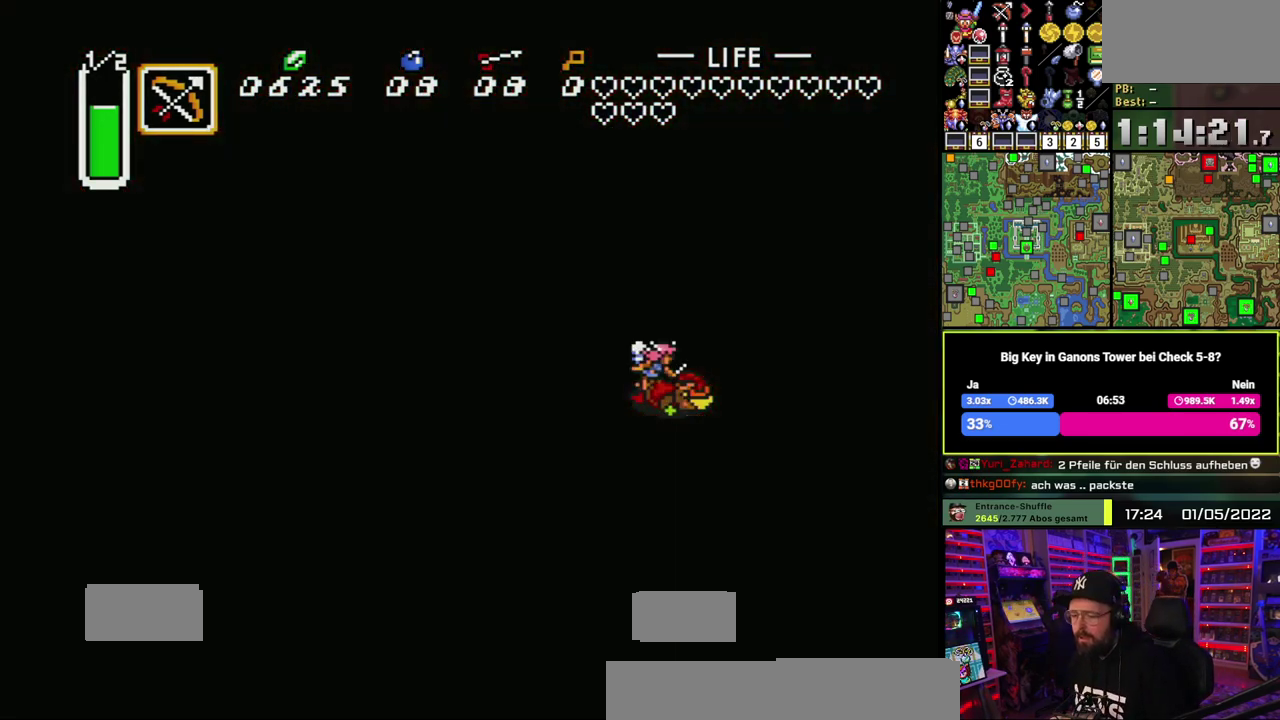
{"buttons": [], "events": [[83, "A", "up"], [150, "A", "down"], [267, "A", "up"], [333, "A", "down"], [433, "A", "up"]]}
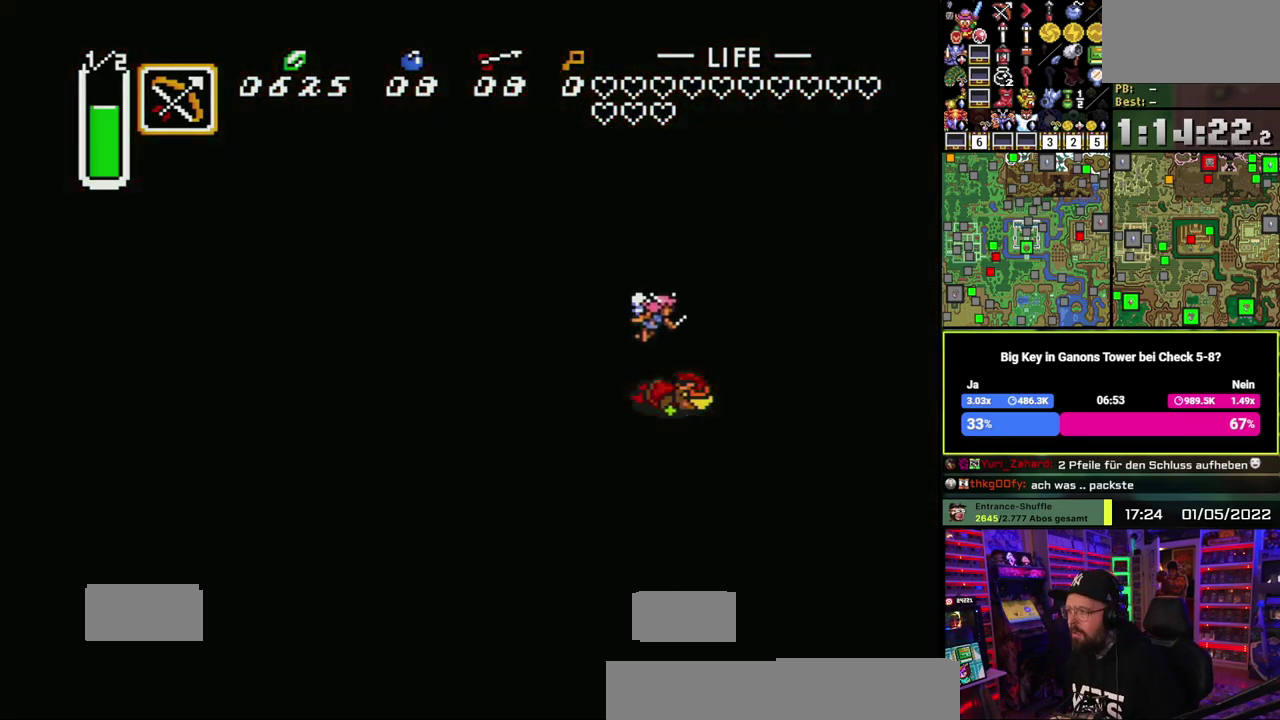
{"buttons": [], "events": [[17, "A", "down"], [133, "A", "up"], [200, "A", "down"], [317, "A", "up"], [383, "A", "down"], [483, "A", "up"]]}
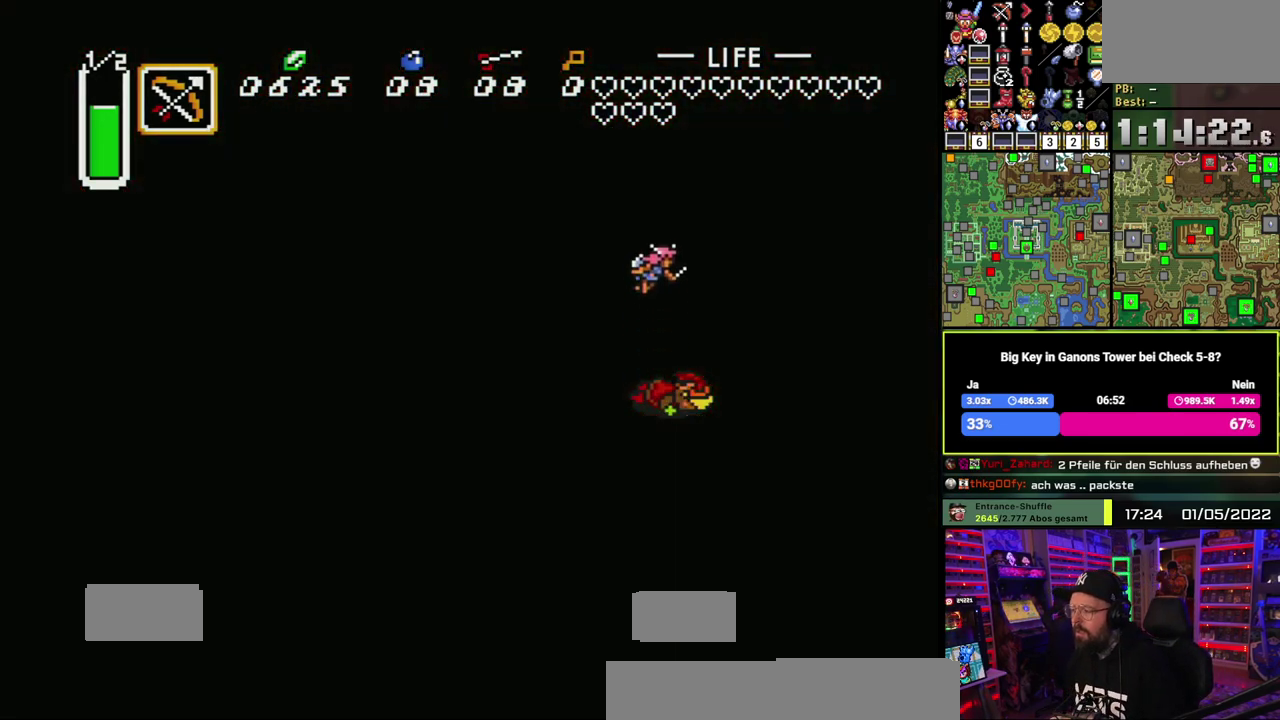
{"buttons": ["A"], "events": [[67, "A", "down"], [183, "A", "up"], [250, "A", "down"], [367, "A", "up"], [433, "A", "down"]]}
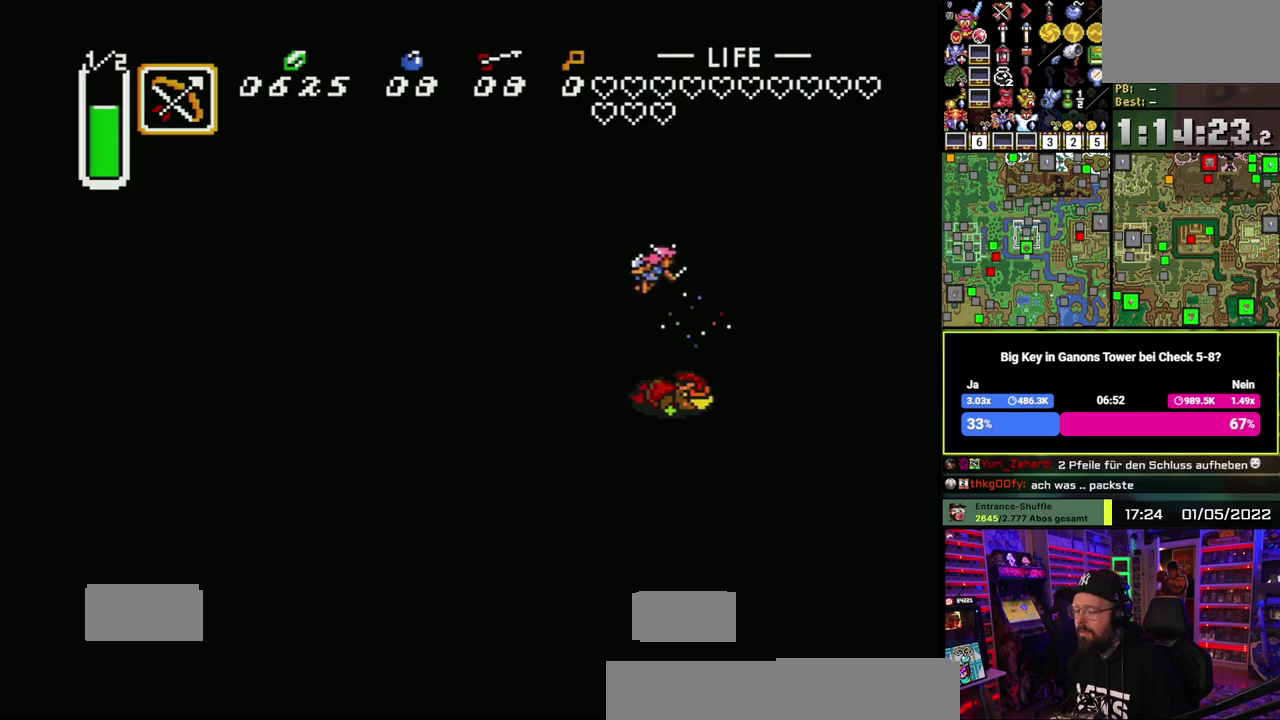
{"buttons": ["A"], "events": [[33, "A", "up"], [117, "A", "down"], [217, "A", "up"], [300, "A", "down"], [400, "A", "up"], [500, "A", "down"]]}
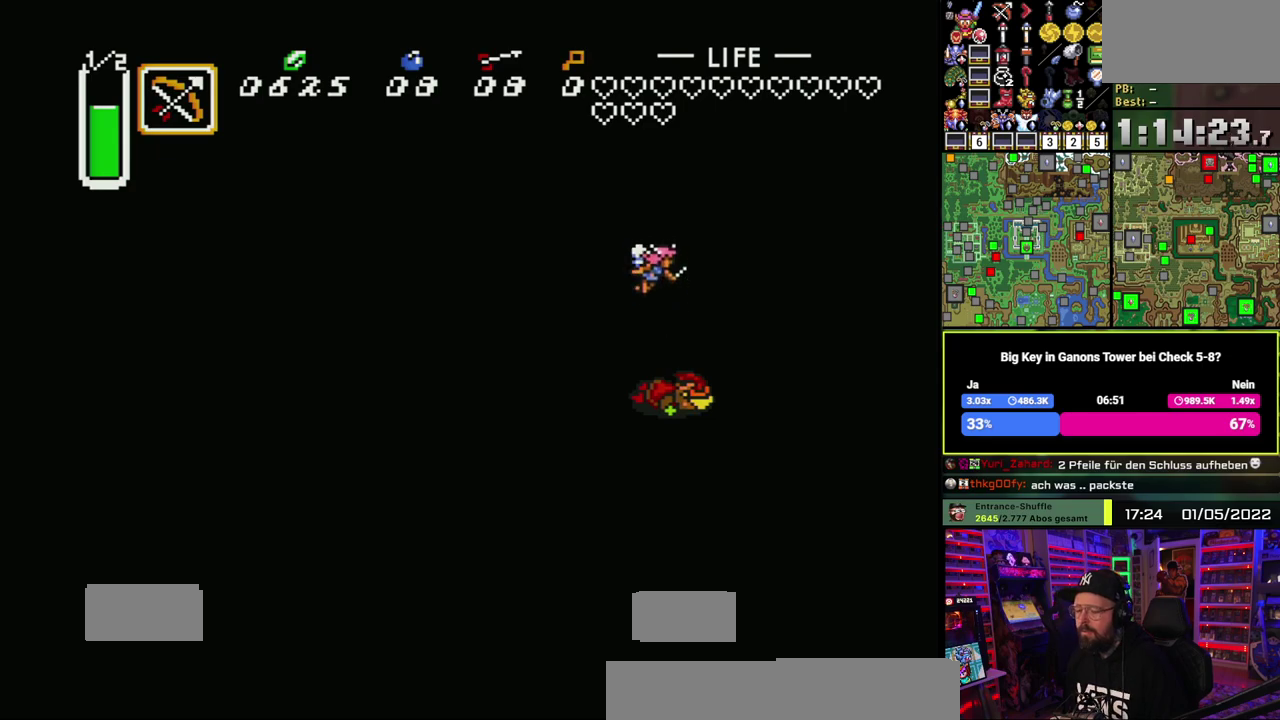
{"buttons": [], "events": [[100, "A", "up"], [183, "A", "down"], [283, "A", "up"], [400, "A", "down"], [483, "A", "up"]]}
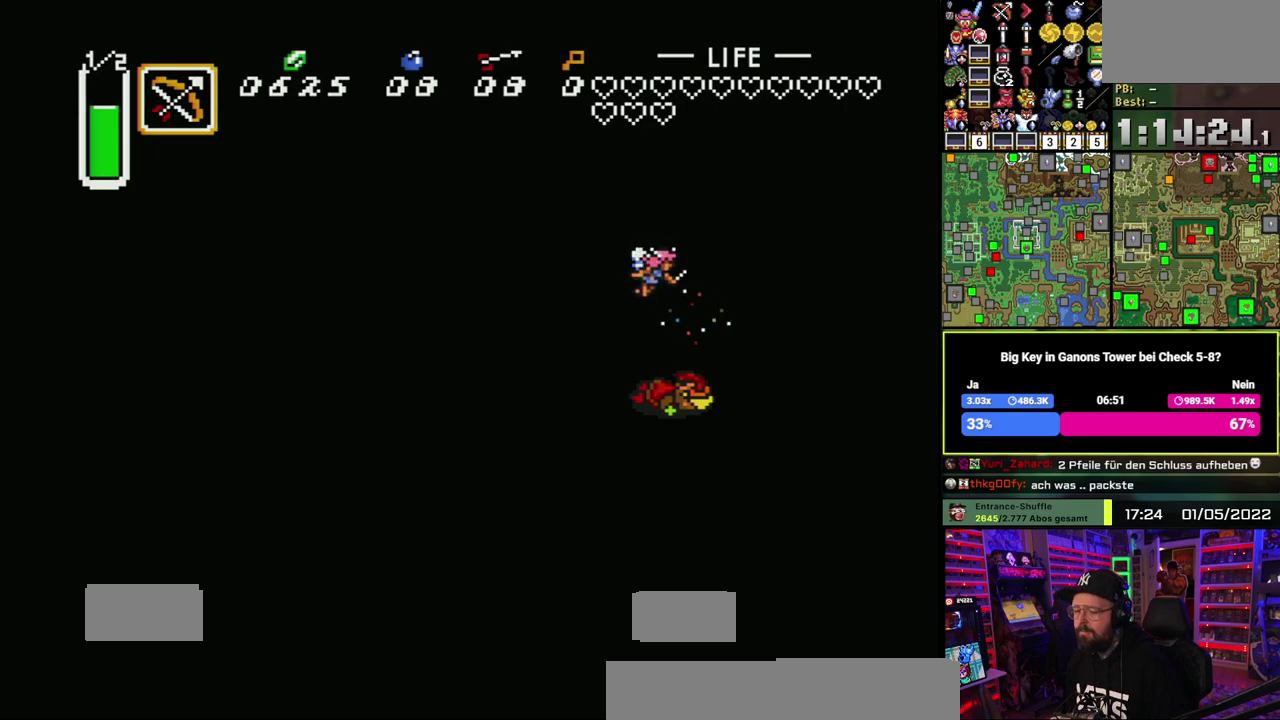
{"buttons": ["A"], "events": [[67, "A", "down"], [167, "A", "up"], [250, "A", "down"], [350, "A", "up"], [433, "A", "down"]]}